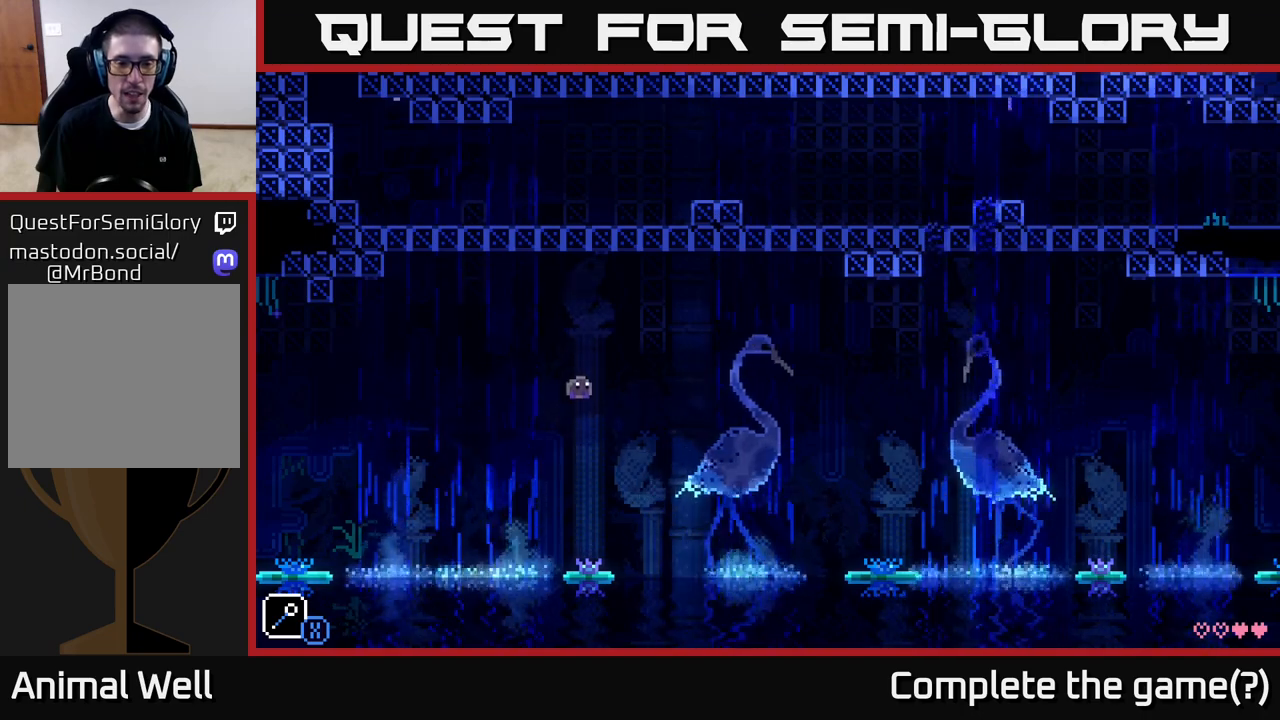
Gameplay with a controller (Xbox layout); each line is a JSON object with the inputs held at the frame after it. "events" lists button and stick changes between this image and that frame as [ms after this image, input, new state], when the widget could be followed in between.
{"buttons": [], "left_stick": "center", "right_stick": "center", "events": []}
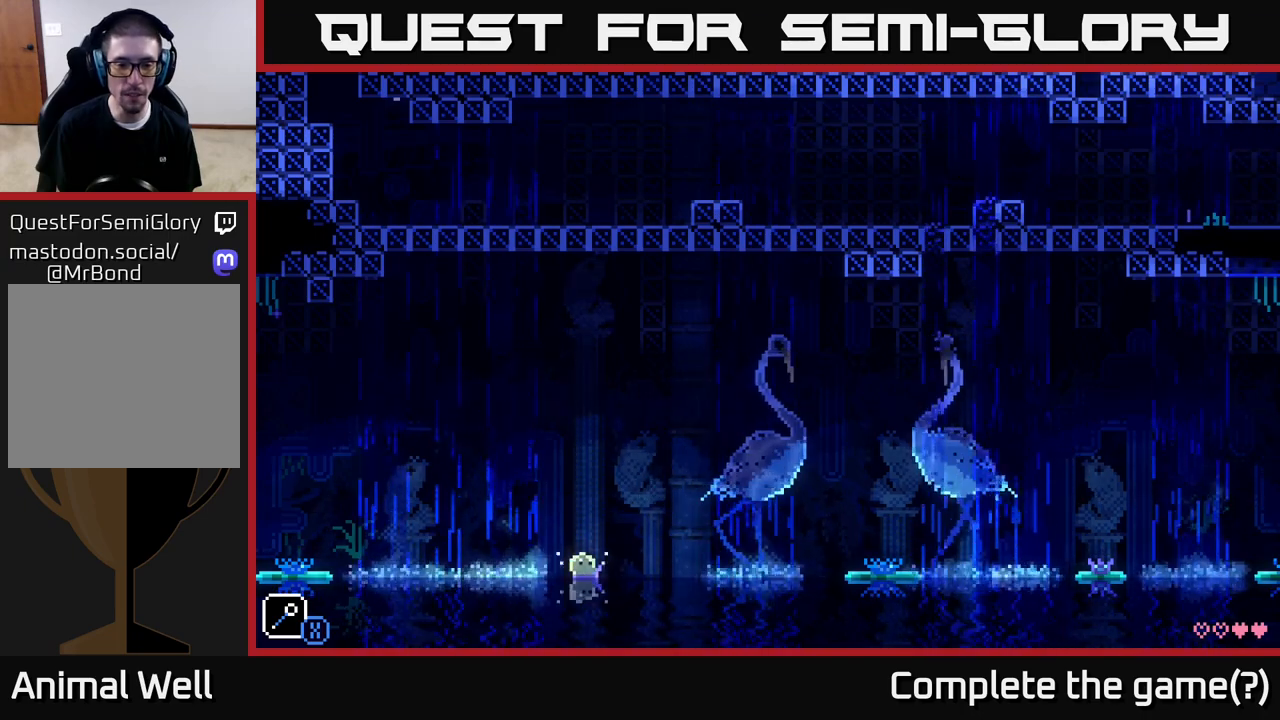
{"buttons": [], "left_stick": "center", "right_stick": "center", "events": []}
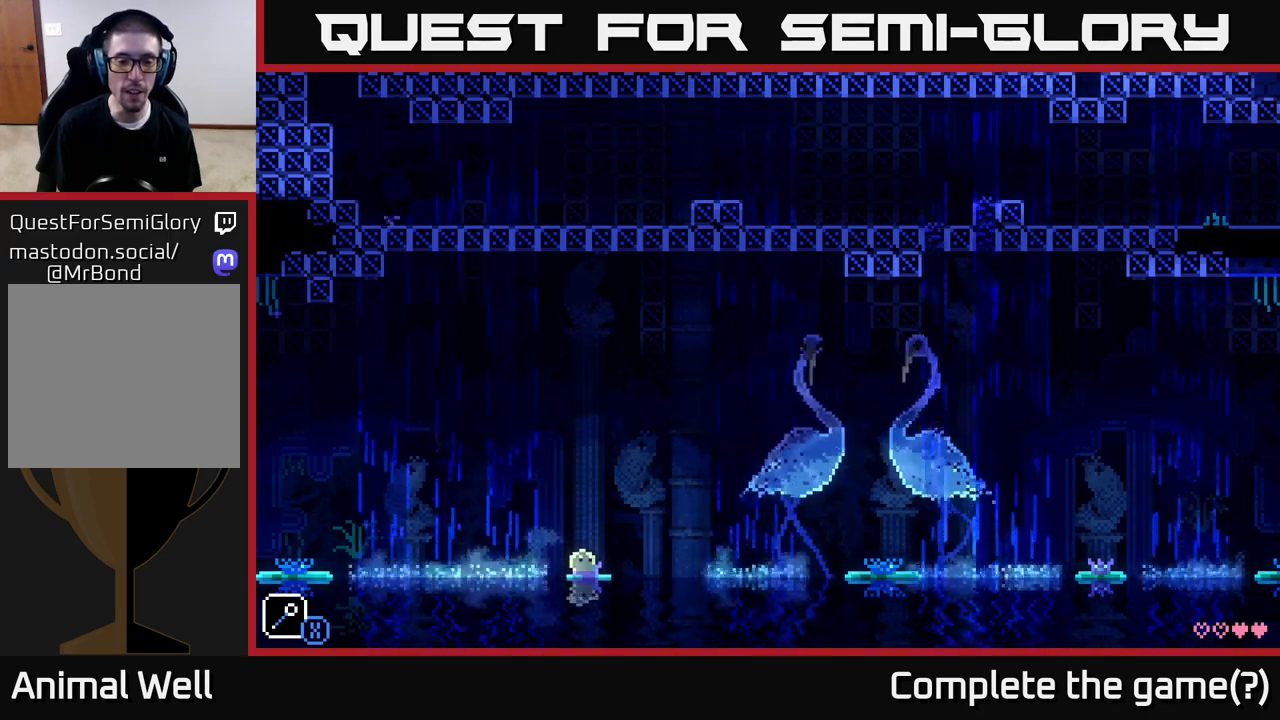
{"buttons": [], "left_stick": "right", "right_stick": "center", "events": [[500, "left_stick", "right"]]}
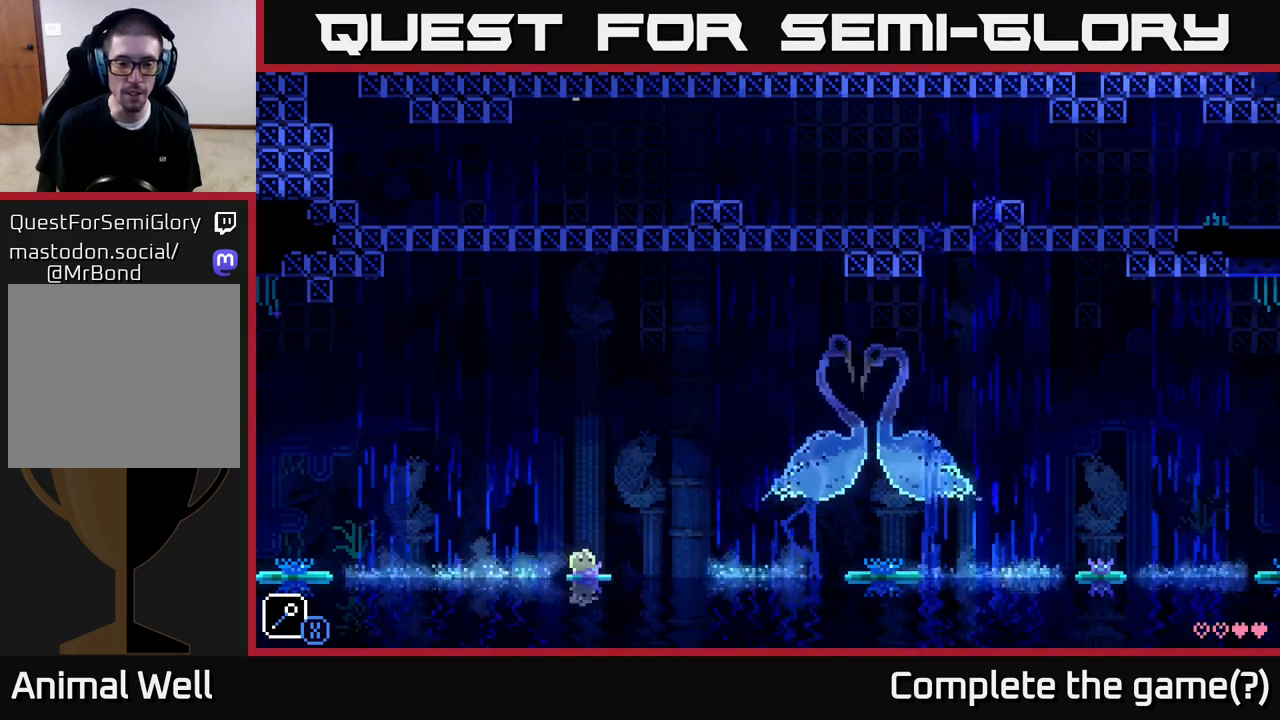
{"buttons": [], "left_stick": "left", "right_stick": "center", "events": [[67, "A", "down"], [117, "X", "down"], [350, "left_stick", "center"], [367, "X", "up"], [383, "A", "up"], [400, "left_stick", "left"]]}
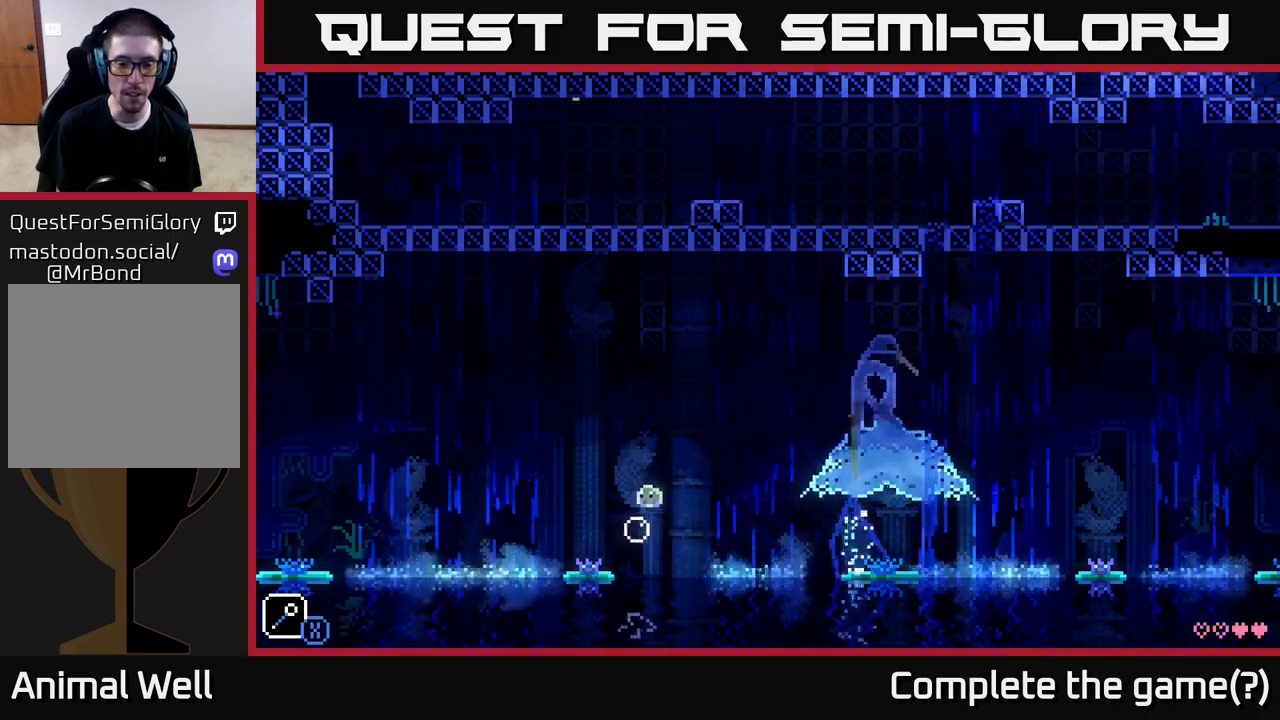
{"buttons": ["A", "X"], "left_stick": "right", "right_stick": "center", "events": [[33, "left_stick", "center"], [400, "left_stick", "right"], [433, "A", "down"], [483, "X", "down"]]}
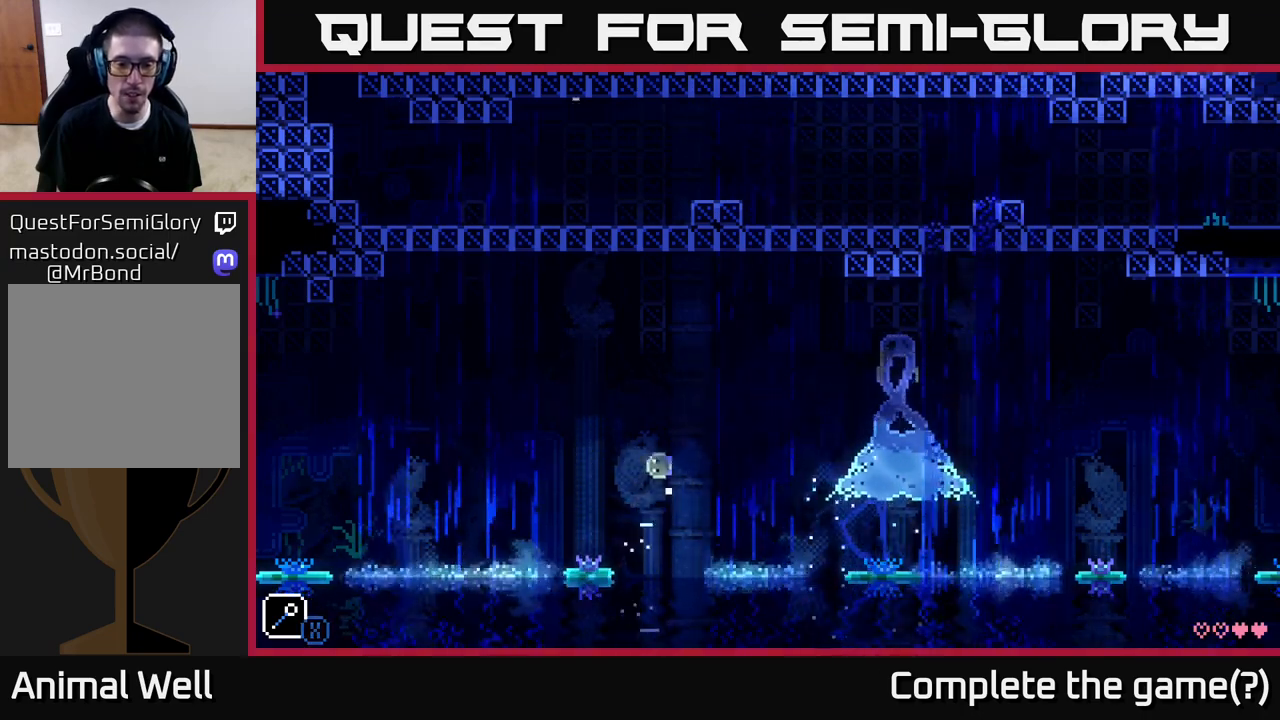
{"buttons": [], "left_stick": "center", "right_stick": "center", "events": [[167, "left_stick", "center"], [217, "X", "up"], [233, "A", "up"], [233, "left_stick", "left"], [350, "left_stick", "center"]]}
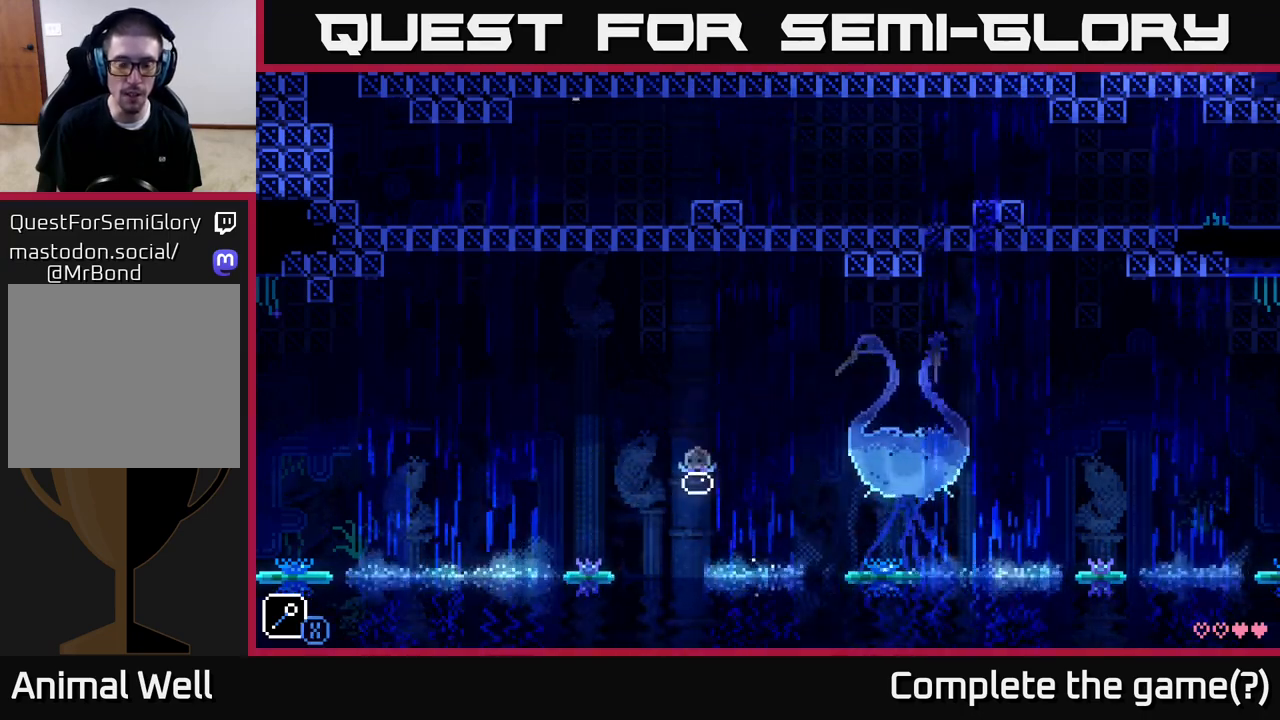
{"buttons": [], "left_stick": "center", "right_stick": "center", "events": [[167, "left_stick", "left"], [217, "A", "down"], [250, "X", "down"], [417, "left_stick", "center"], [433, "A", "up"], [433, "X", "up"]]}
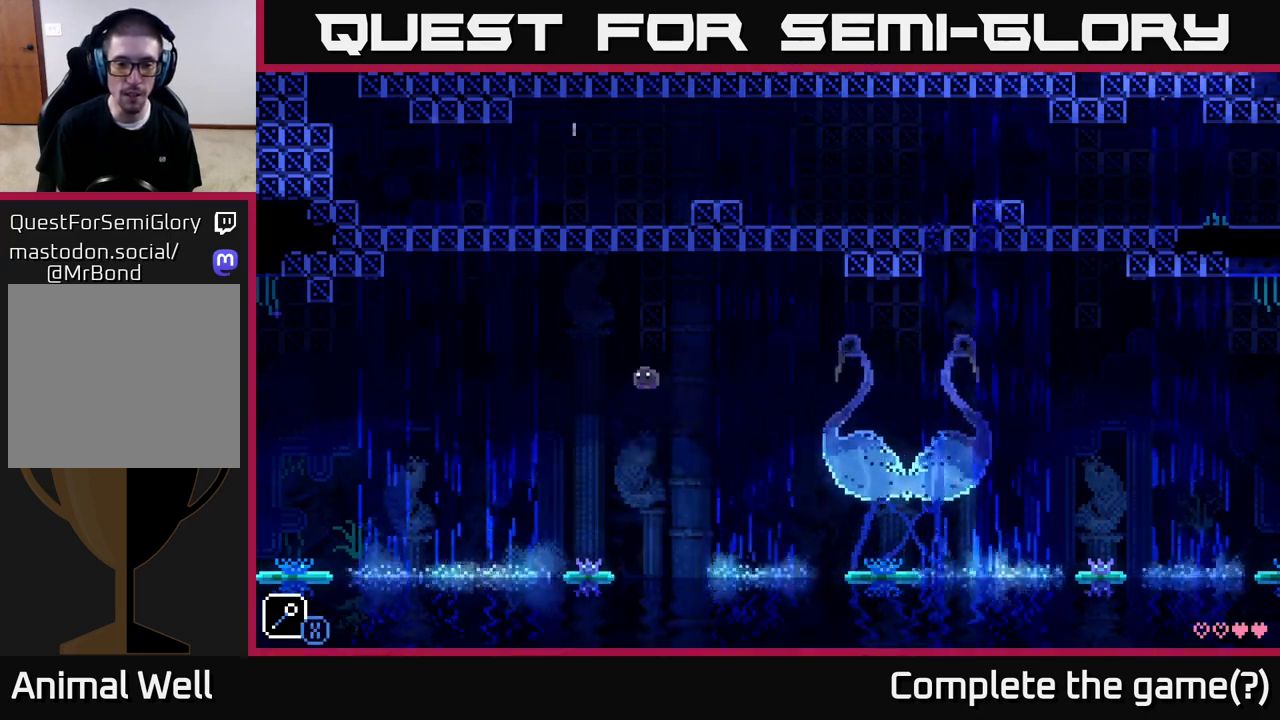
{"buttons": ["A", "X"], "left_stick": "right", "right_stick": "center", "events": [[367, "left_stick", "right"], [433, "A", "down"], [483, "X", "down"]]}
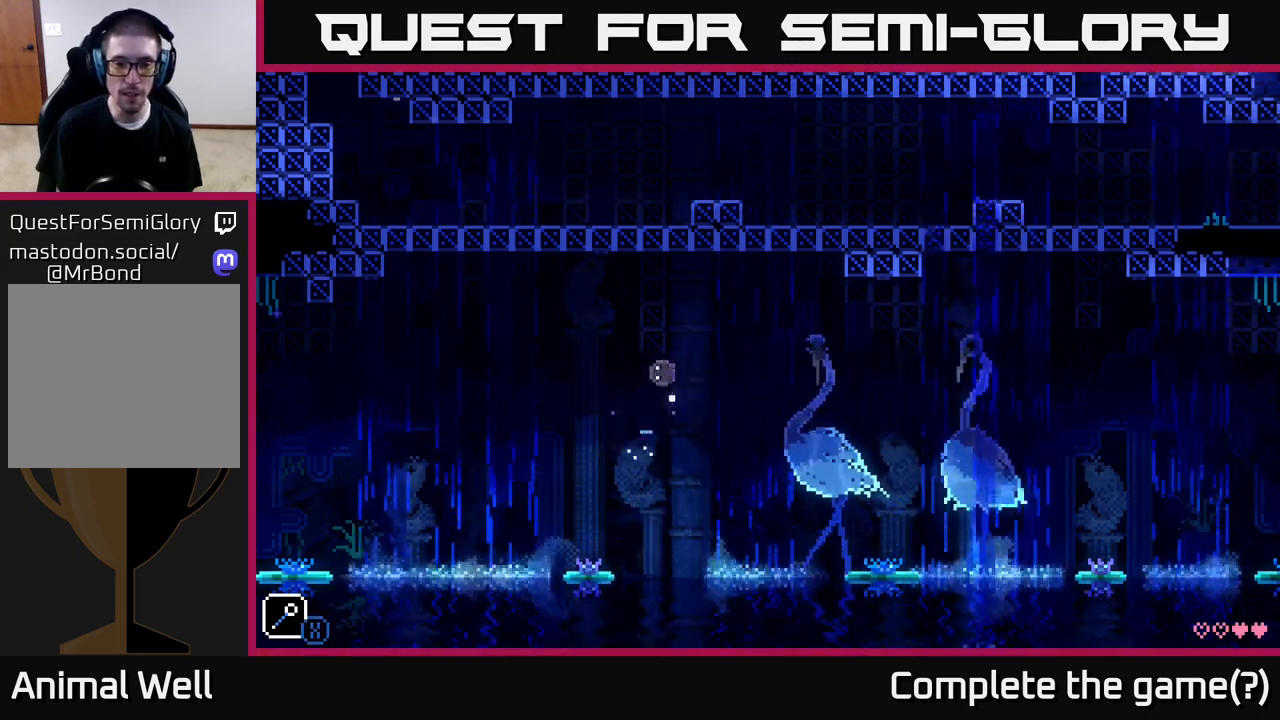
{"buttons": [], "left_stick": "center", "right_stick": "center", "events": [[167, "A", "up"], [167, "X", "up"], [183, "left_stick", "center"], [267, "left_stick", "left"], [383, "left_stick", "center"]]}
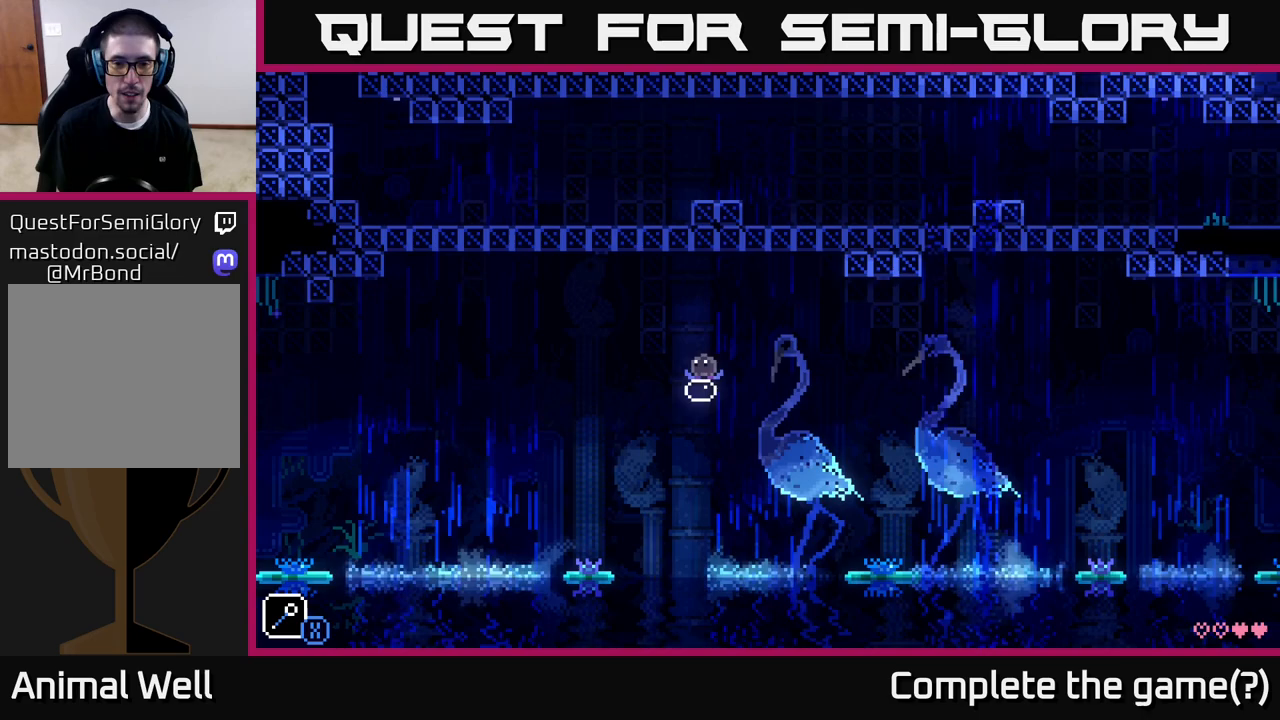
{"buttons": ["A"], "left_stick": "center", "right_stick": "center", "events": [[350, "A", "down"]]}
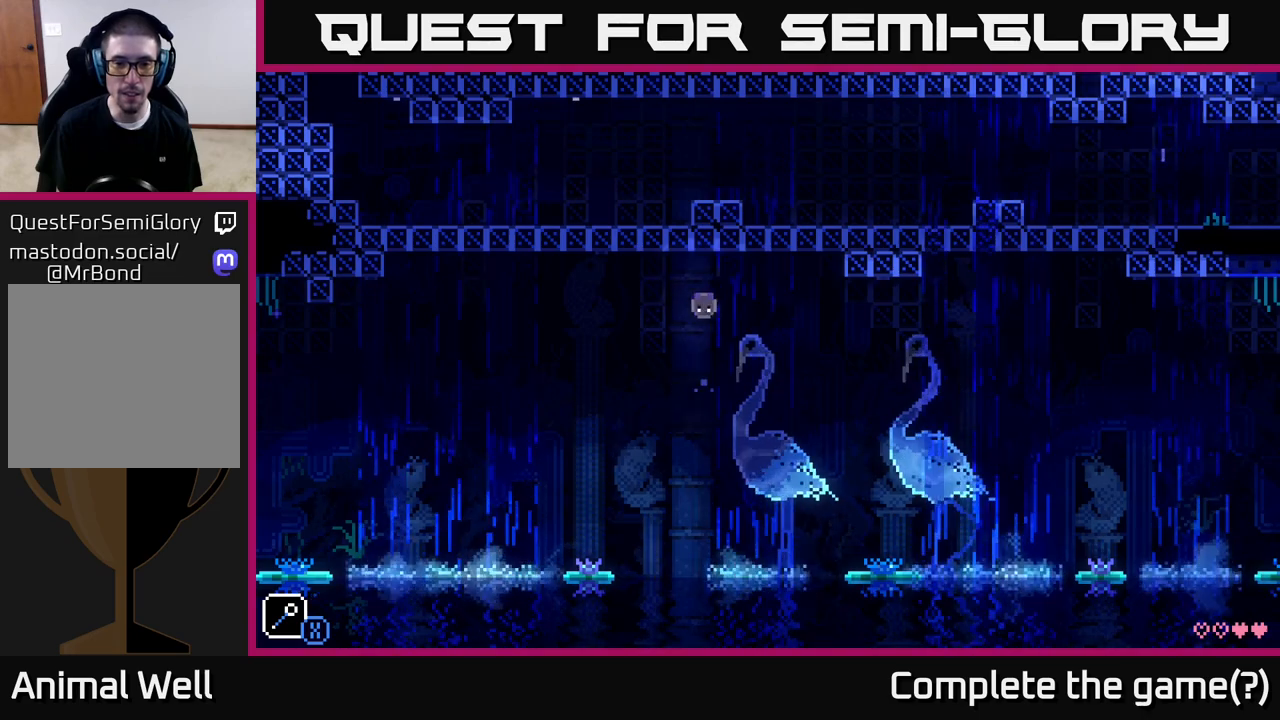
{"buttons": ["A"], "left_stick": "right", "right_stick": "center", "events": [[17, "left_stick", "right"]]}
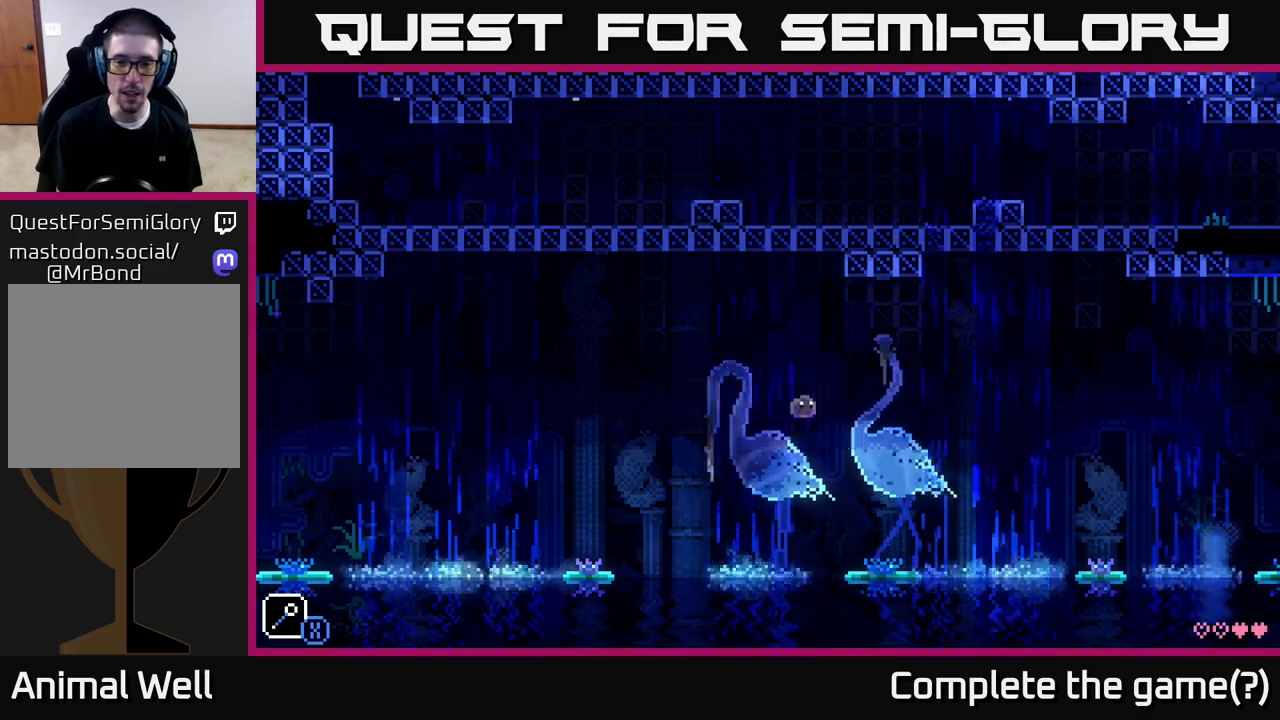
{"buttons": ["A", "X"], "left_stick": "right", "right_stick": "center", "events": [[83, "A", "up"], [433, "A", "down"], [500, "X", "down"]]}
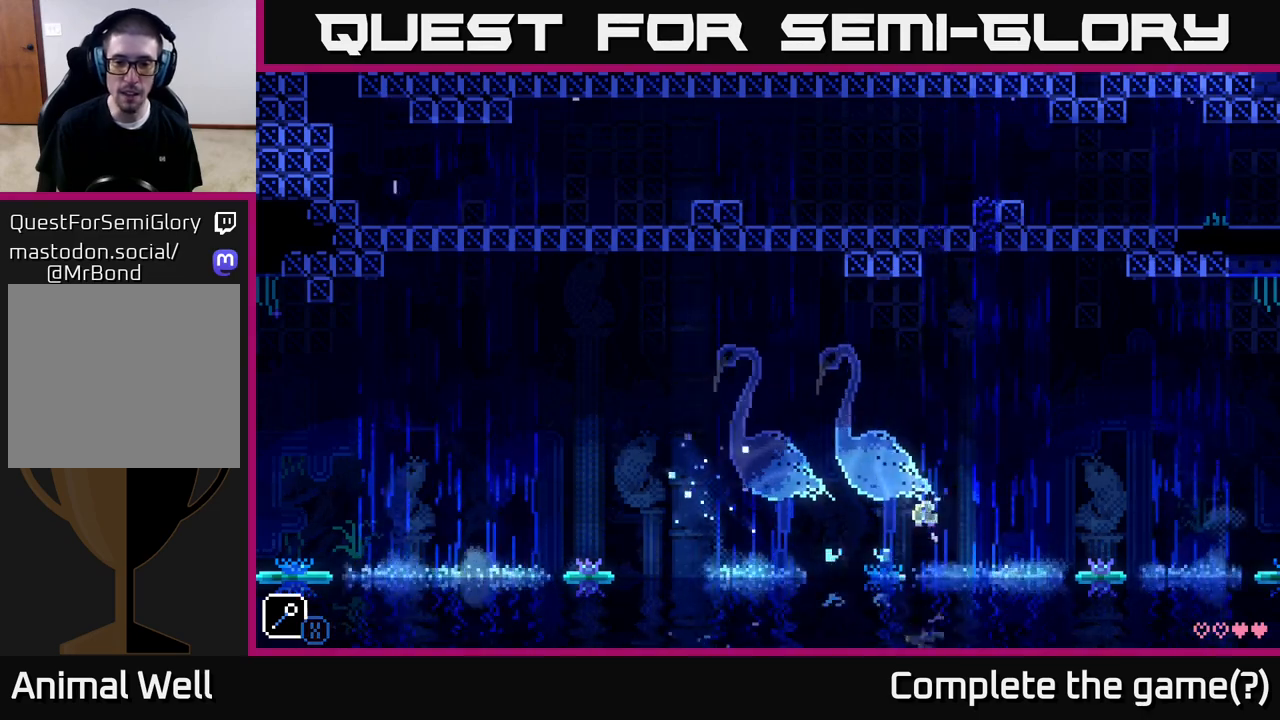
{"buttons": [], "left_stick": "right", "right_stick": "center", "events": [[167, "left_stick", "center"], [250, "left_stick", "left"], [283, "A", "up"], [283, "X", "up"], [433, "left_stick", "right"]]}
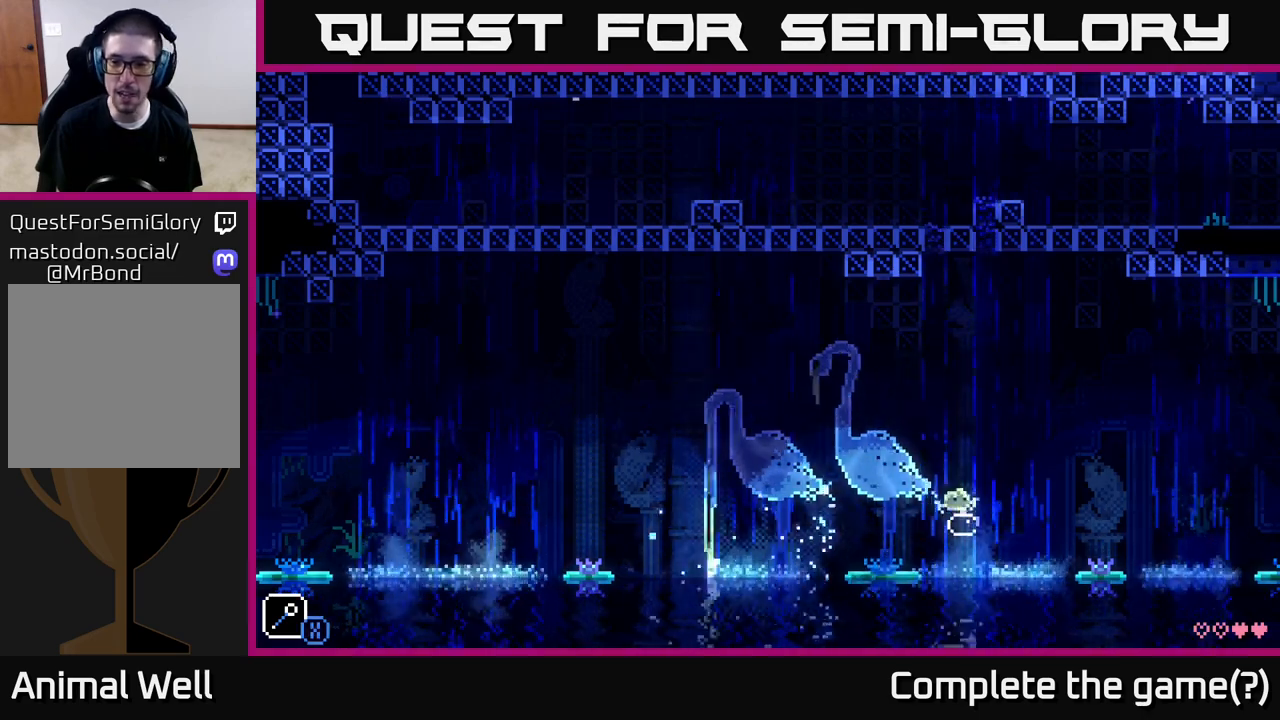
{"buttons": [], "left_stick": "right", "right_stick": "center", "events": [[50, "A", "down"], [100, "X", "down"], [317, "left_stick", "up-left"], [367, "A", "up"], [367, "X", "up"], [500, "left_stick", "right"]]}
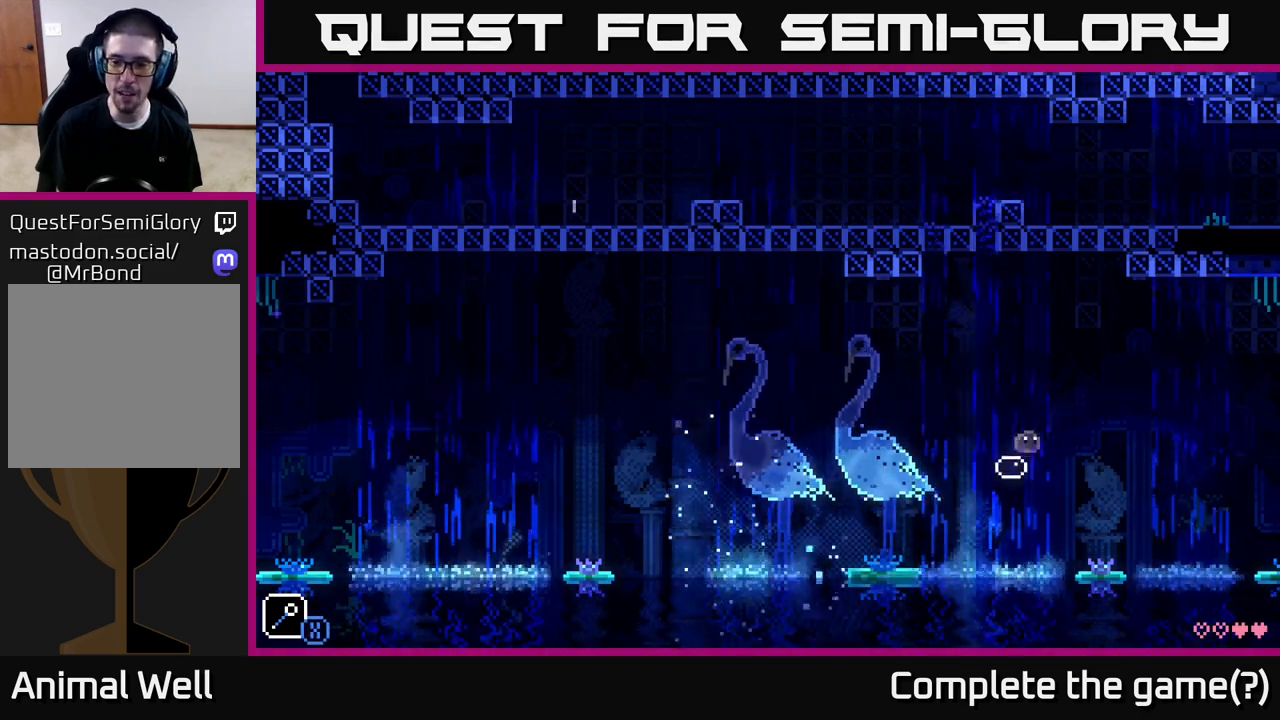
{"buttons": [], "left_stick": "up-left", "right_stick": "center", "events": [[133, "A", "down"], [300, "A", "up"], [383, "left_stick", "up-left"]]}
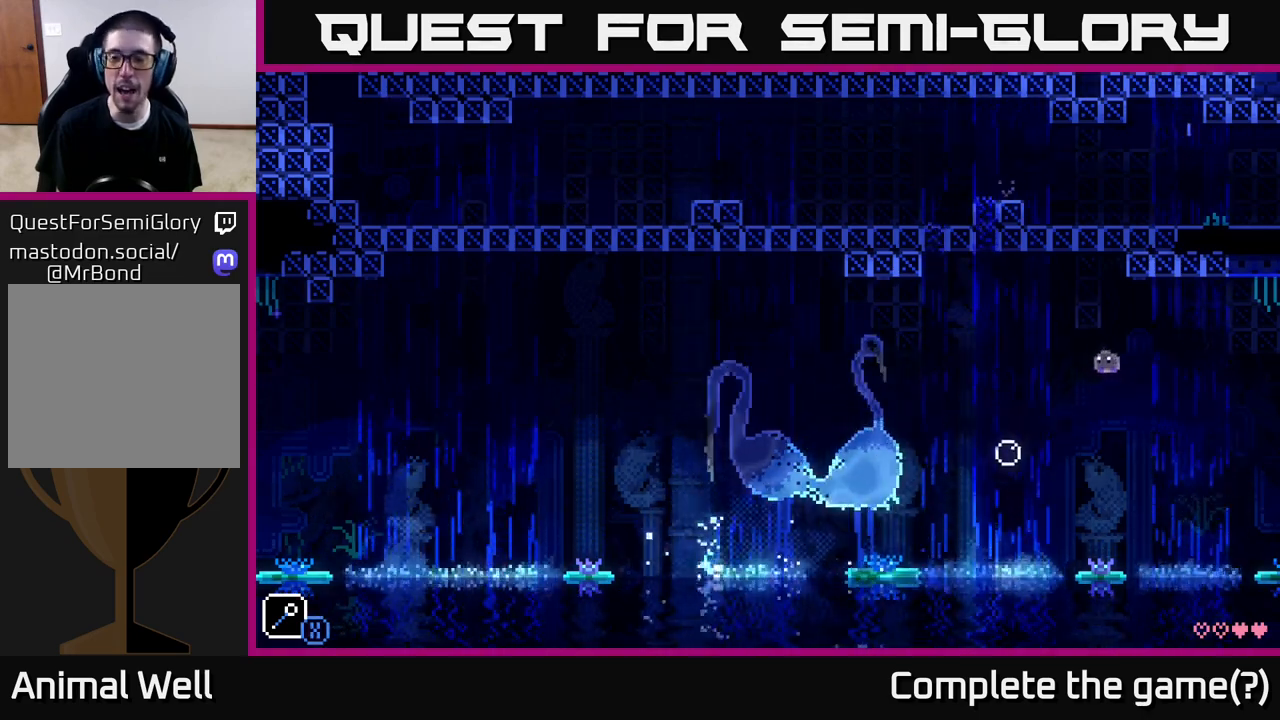
{"buttons": [], "left_stick": "center", "right_stick": "center", "events": [[67, "left_stick", "center"], [300, "left_stick", "left"], [417, "left_stick", "center"]]}
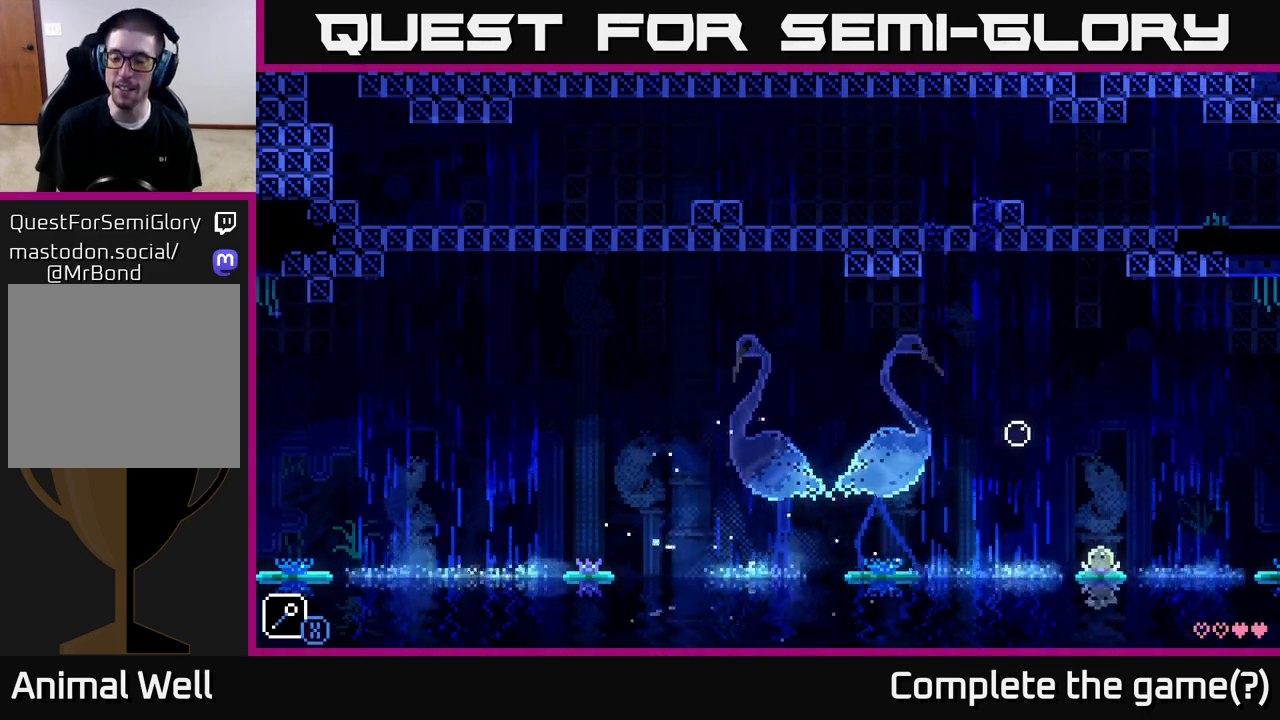
{"buttons": [], "left_stick": "up-left", "right_stick": "center", "events": [[50, "left_stick", "right"], [183, "A", "down"], [250, "X", "down"], [433, "left_stick", "up-left"], [467, "A", "up"], [467, "X", "up"]]}
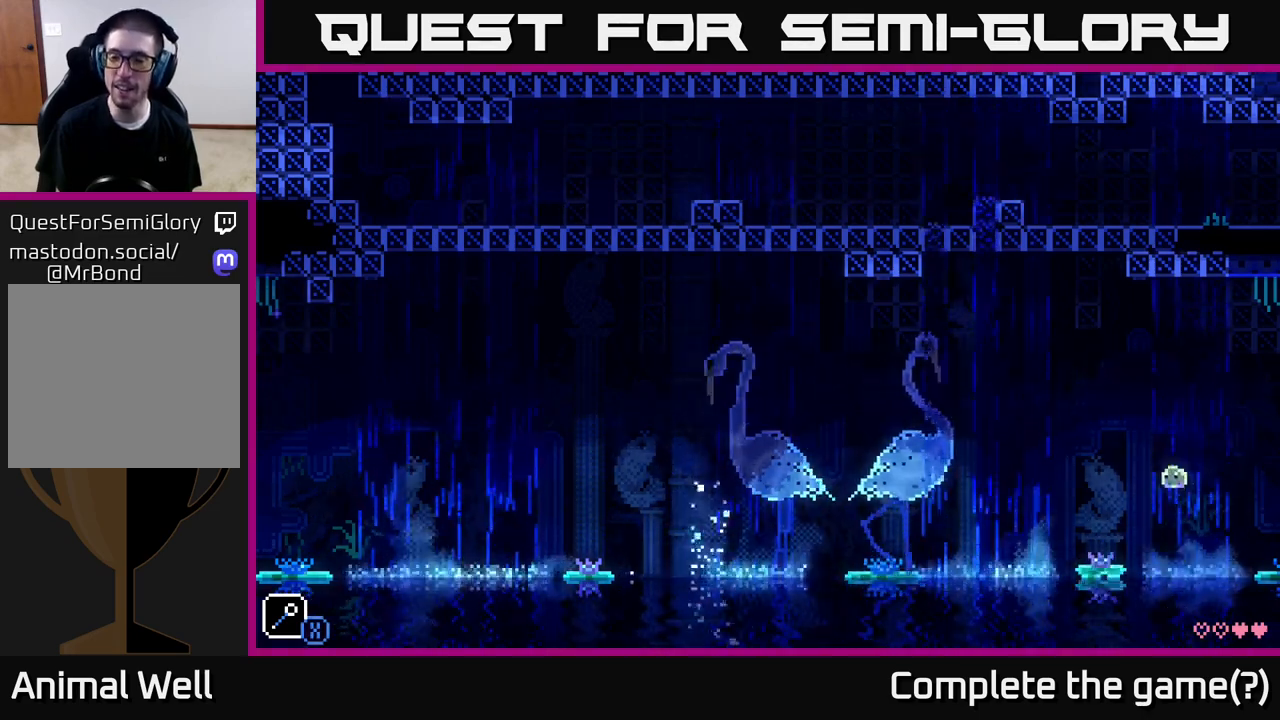
{"buttons": [], "left_stick": "right", "right_stick": "center", "events": [[83, "left_stick", "center"], [133, "left_stick", "right"], [267, "A", "down"], [417, "A", "up"]]}
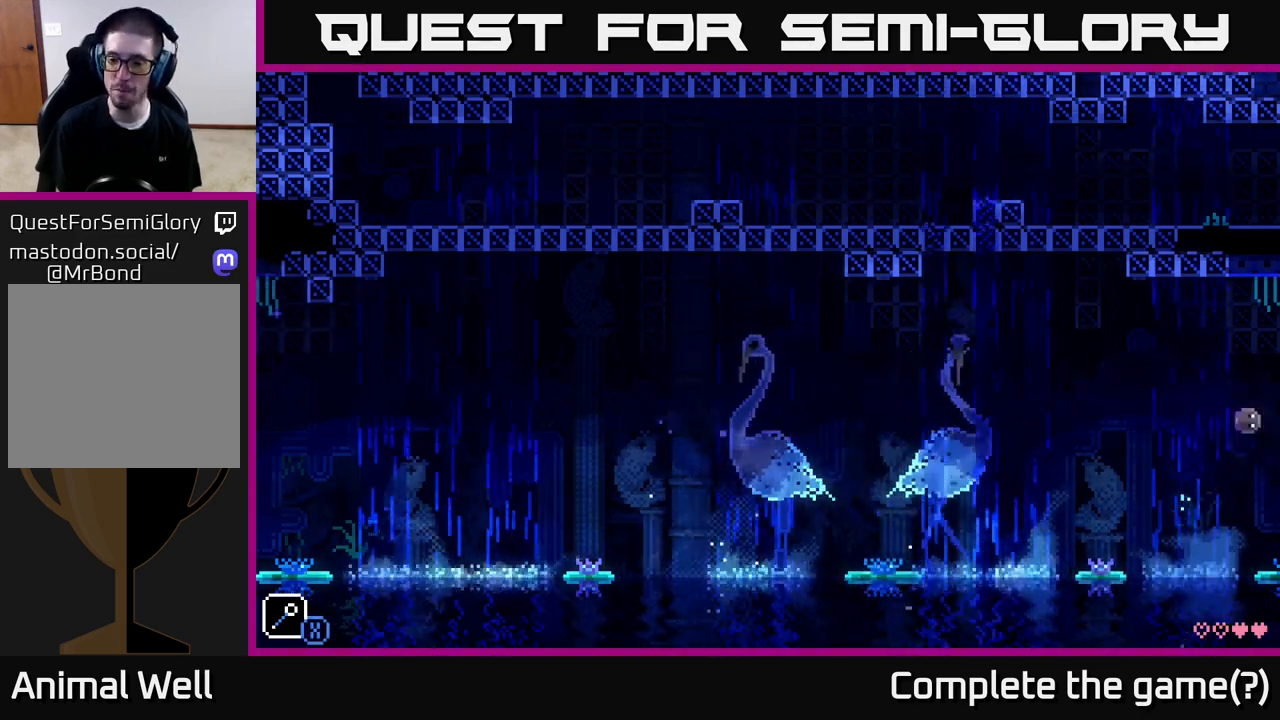
{"buttons": [], "left_stick": "center", "right_stick": "center", "events": [[67, "left_stick", "center"], [300, "left_stick", "right"], [383, "left_stick", "center"]]}
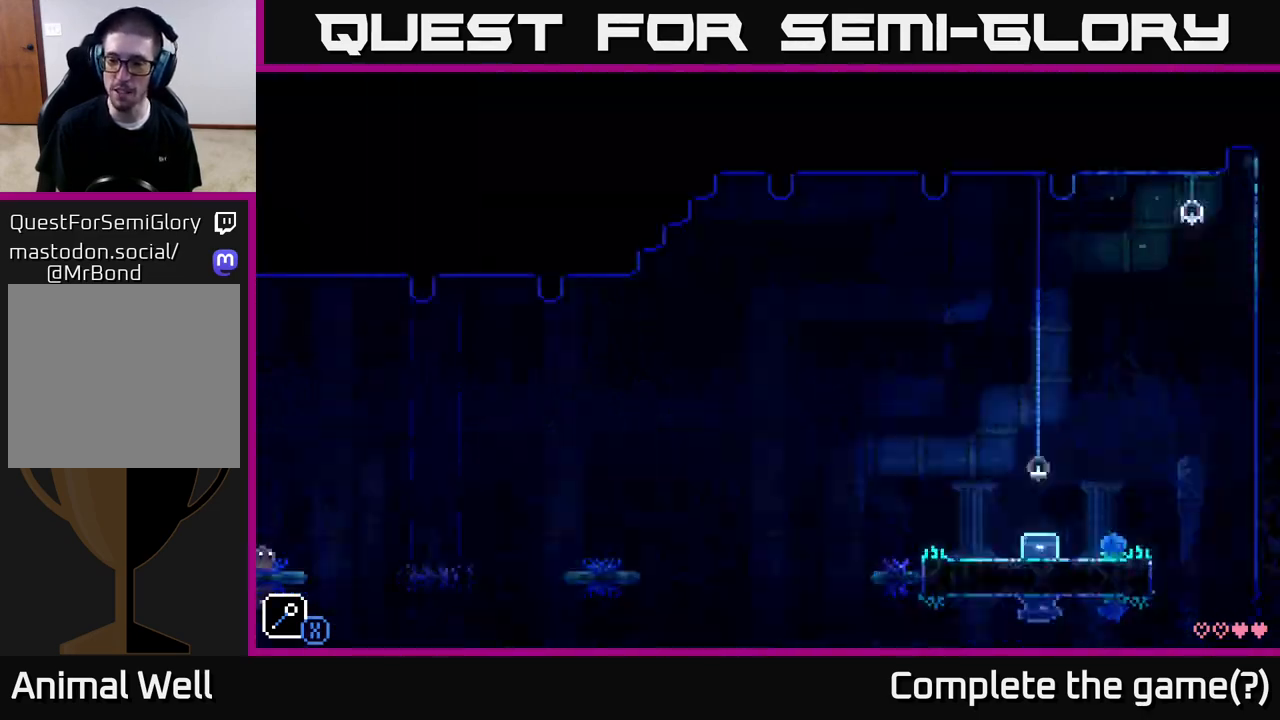
{"buttons": [], "left_stick": "center", "right_stick": "center", "events": []}
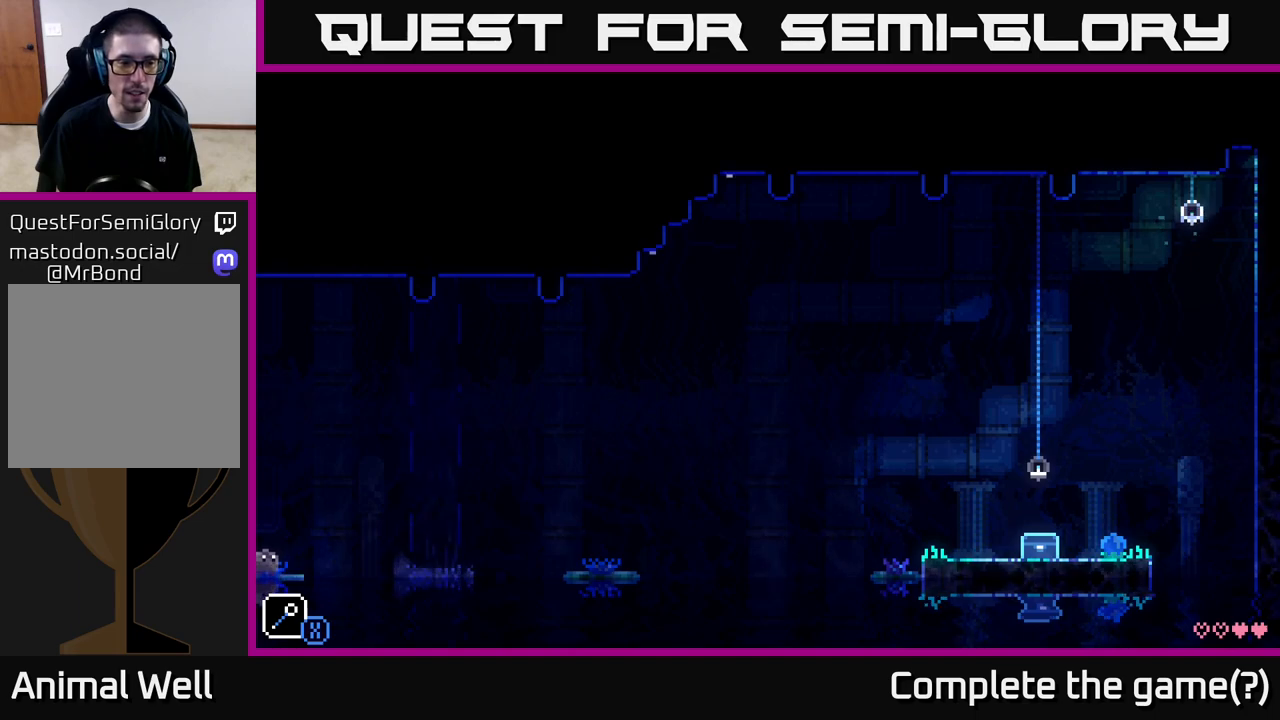
{"buttons": [], "left_stick": "right", "right_stick": "center", "events": [[483, "left_stick", "right"]]}
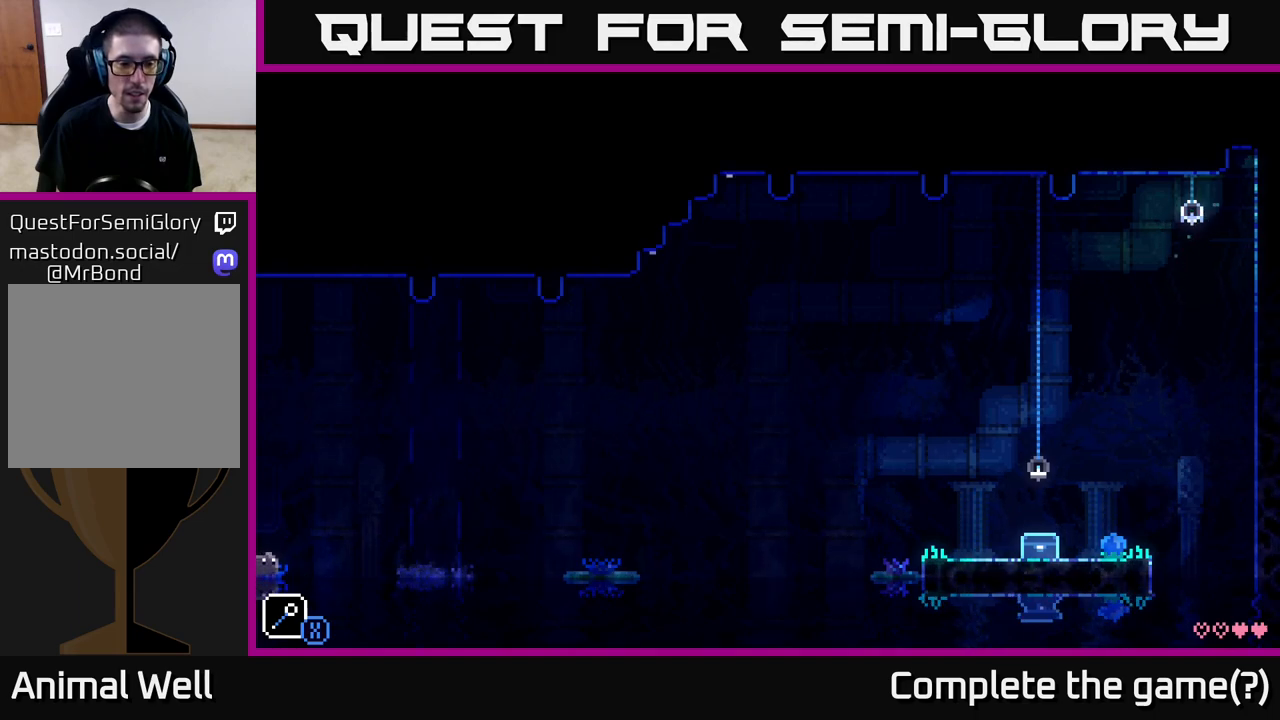
{"buttons": ["A"], "left_stick": "up-left", "right_stick": "center", "events": [[217, "A", "down"], [300, "X", "down"], [450, "left_stick", "up-left"], [500, "X", "up"]]}
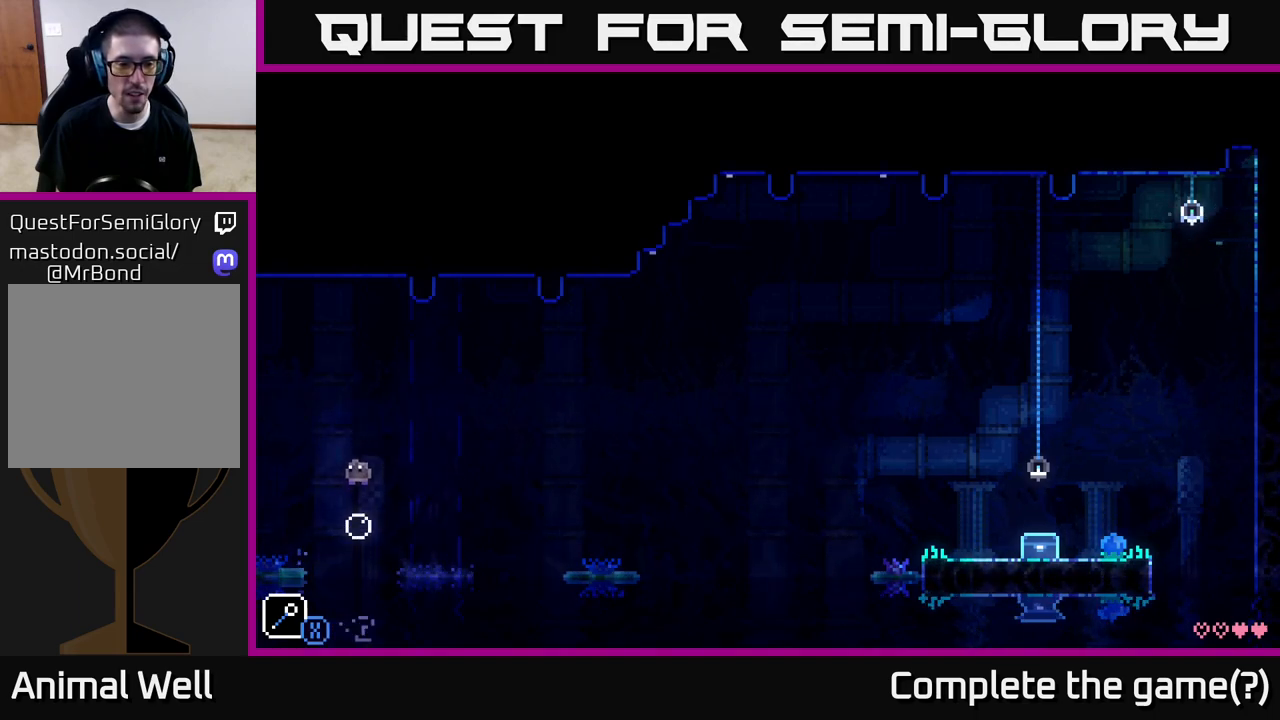
{"buttons": ["A", "X"], "left_stick": "right", "right_stick": "center", "events": [[33, "A", "up"], [100, "left_stick", "right"], [300, "A", "down"], [383, "X", "down"]]}
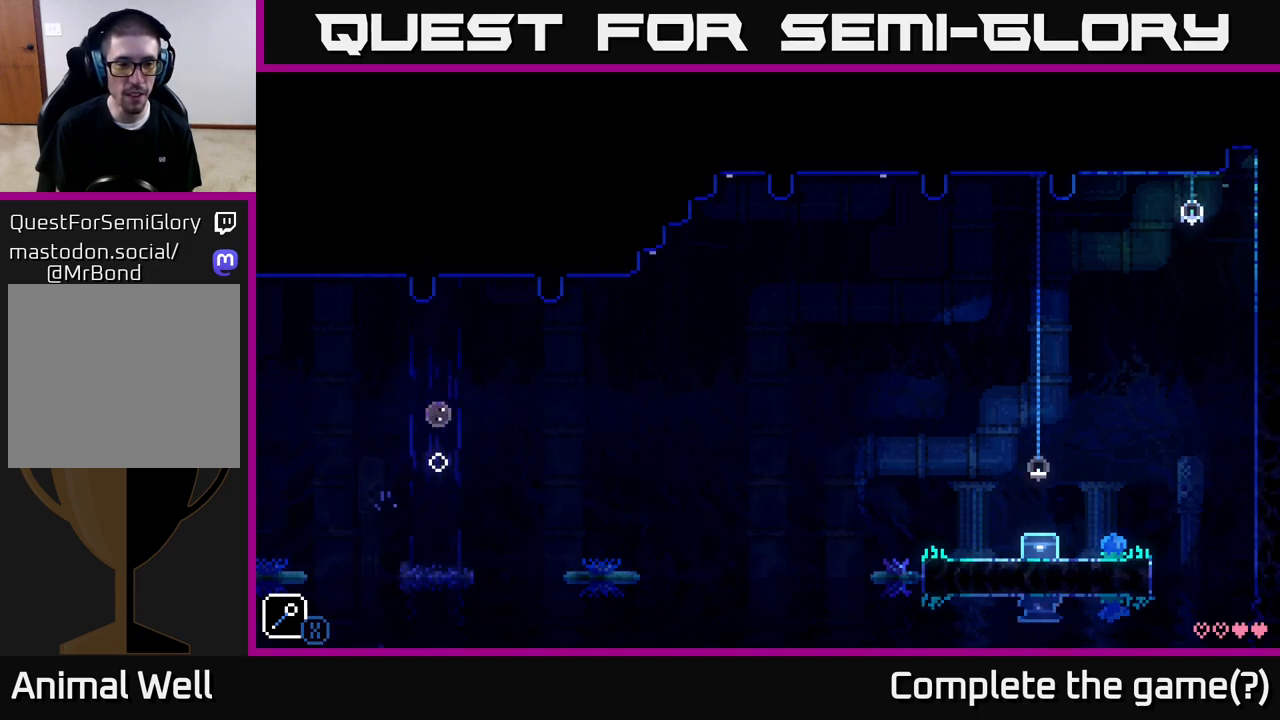
{"buttons": ["A"], "left_stick": "right", "right_stick": "center", "events": [[67, "left_stick", "up-left"], [133, "A", "up"], [150, "X", "up"], [317, "left_stick", "right"], [433, "A", "down"]]}
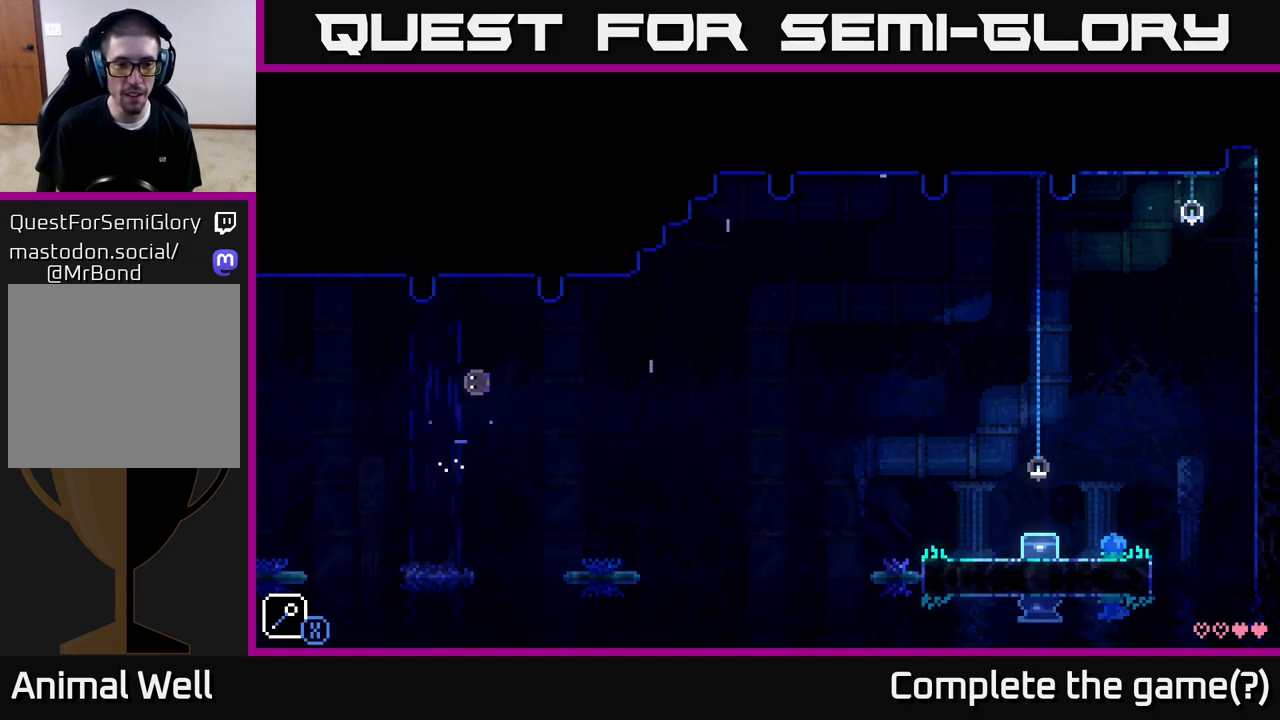
{"buttons": [], "left_stick": "right", "right_stick": "center", "events": [[117, "A", "up"]]}
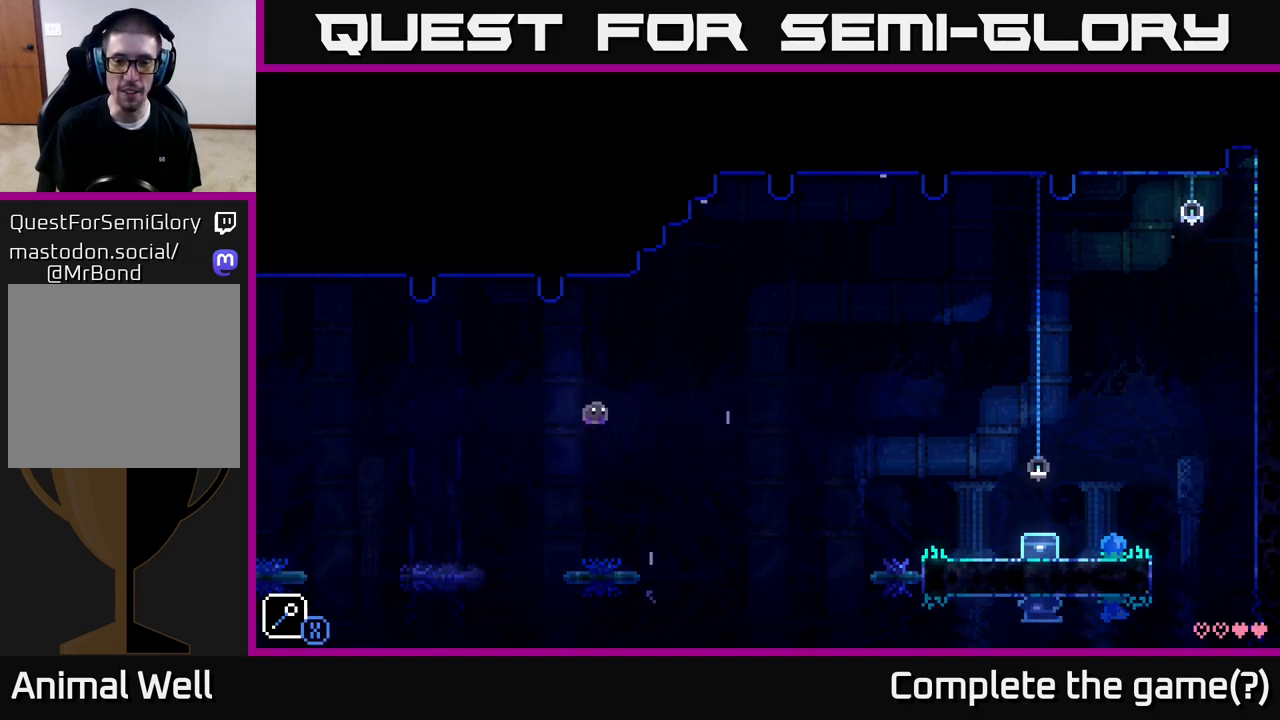
{"buttons": [], "left_stick": "center", "right_stick": "center", "events": [[33, "left_stick", "center"]]}
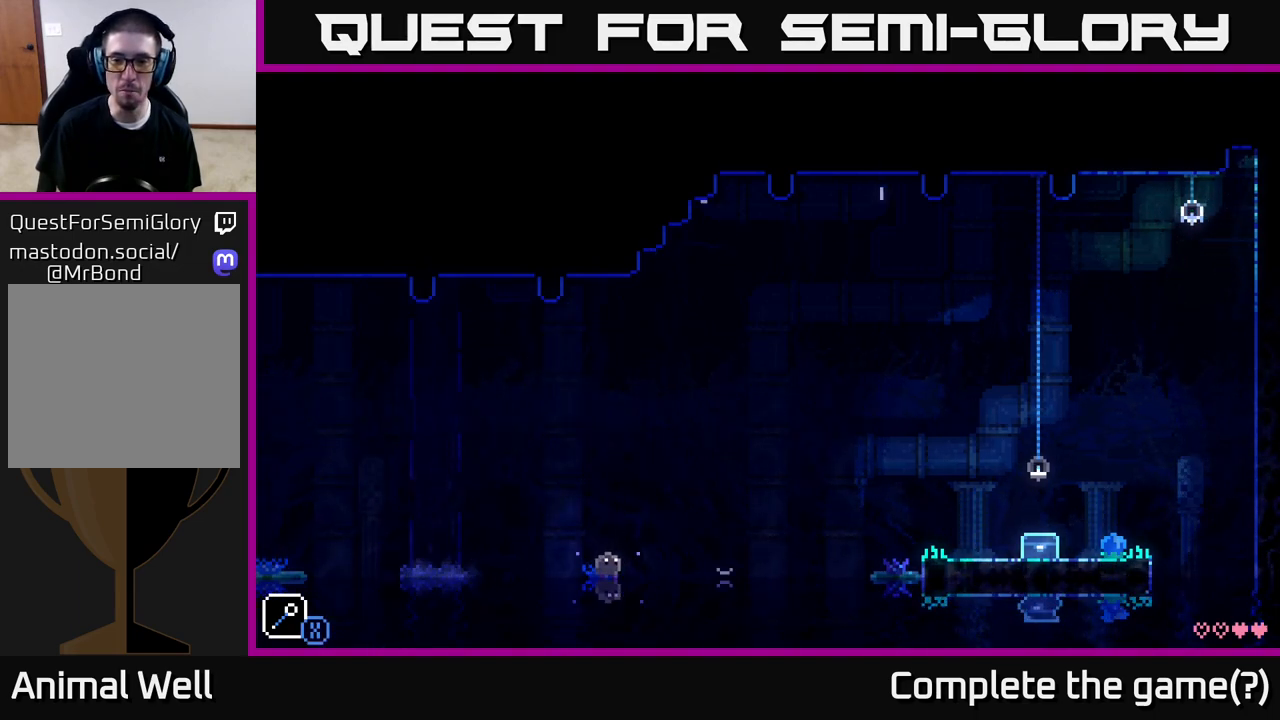
{"buttons": ["A", "X"], "left_stick": "right", "right_stick": "center", "events": [[67, "left_stick", "right"], [283, "A", "down"], [350, "X", "down"]]}
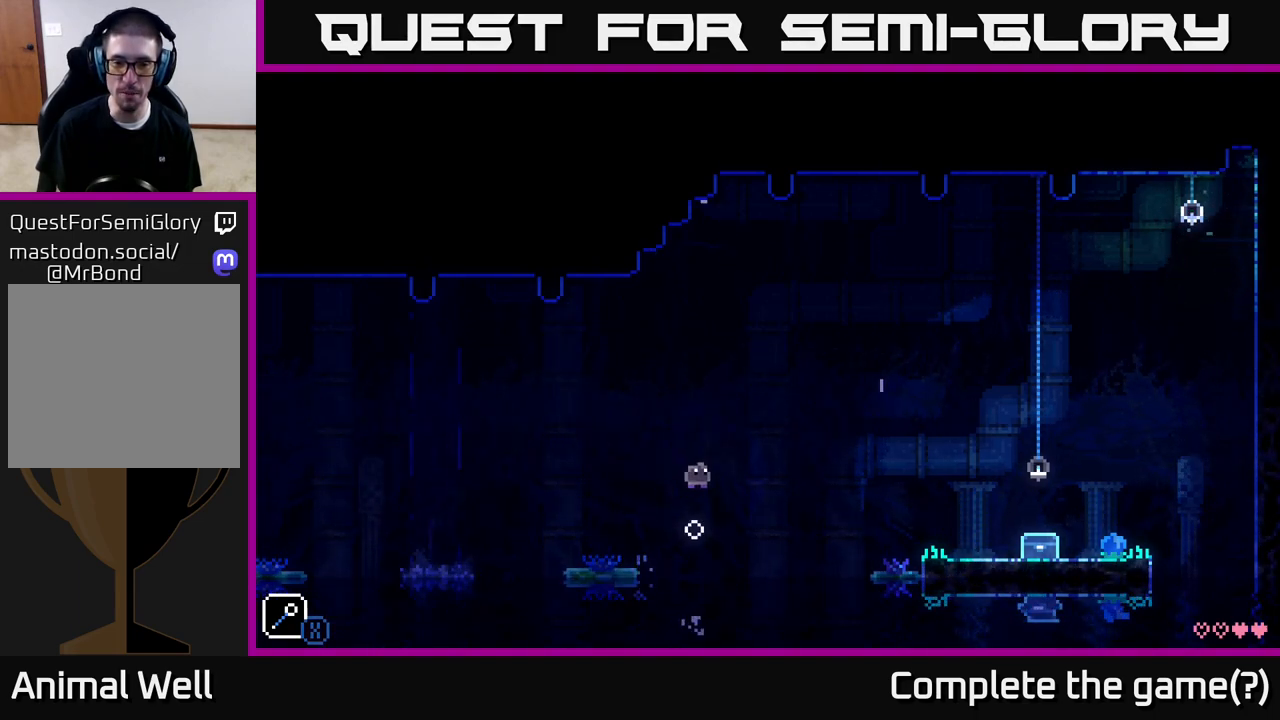
{"buttons": ["A", "X"], "left_stick": "right", "right_stick": "center", "events": [[33, "left_stick", "up-left"], [83, "A", "up"], [83, "X", "up"], [167, "left_stick", "center"], [217, "left_stick", "right"], [367, "A", "down"], [433, "X", "down"]]}
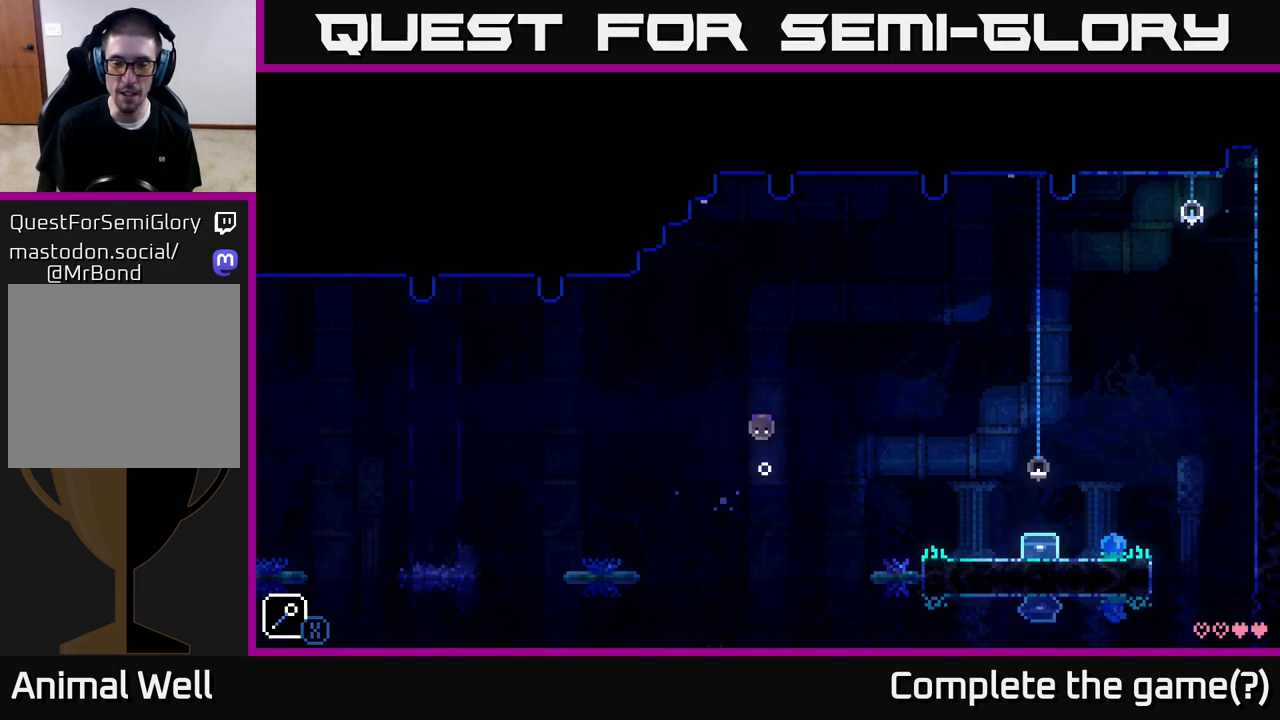
{"buttons": ["A"], "left_stick": "right", "right_stick": "center", "events": [[100, "left_stick", "up-left"], [183, "A", "up"], [200, "X", "up"], [283, "left_stick", "right"], [417, "A", "down"]]}
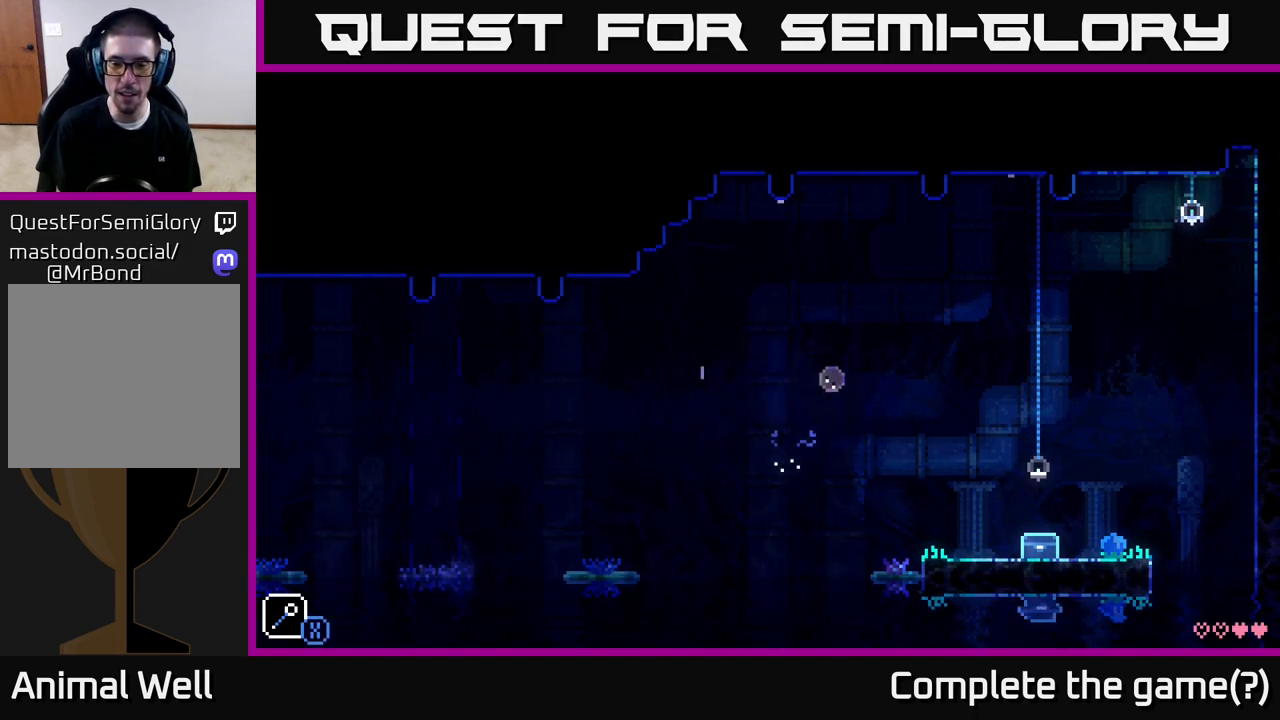
{"buttons": [], "left_stick": "right", "right_stick": "center", "events": [[217, "A", "up"]]}
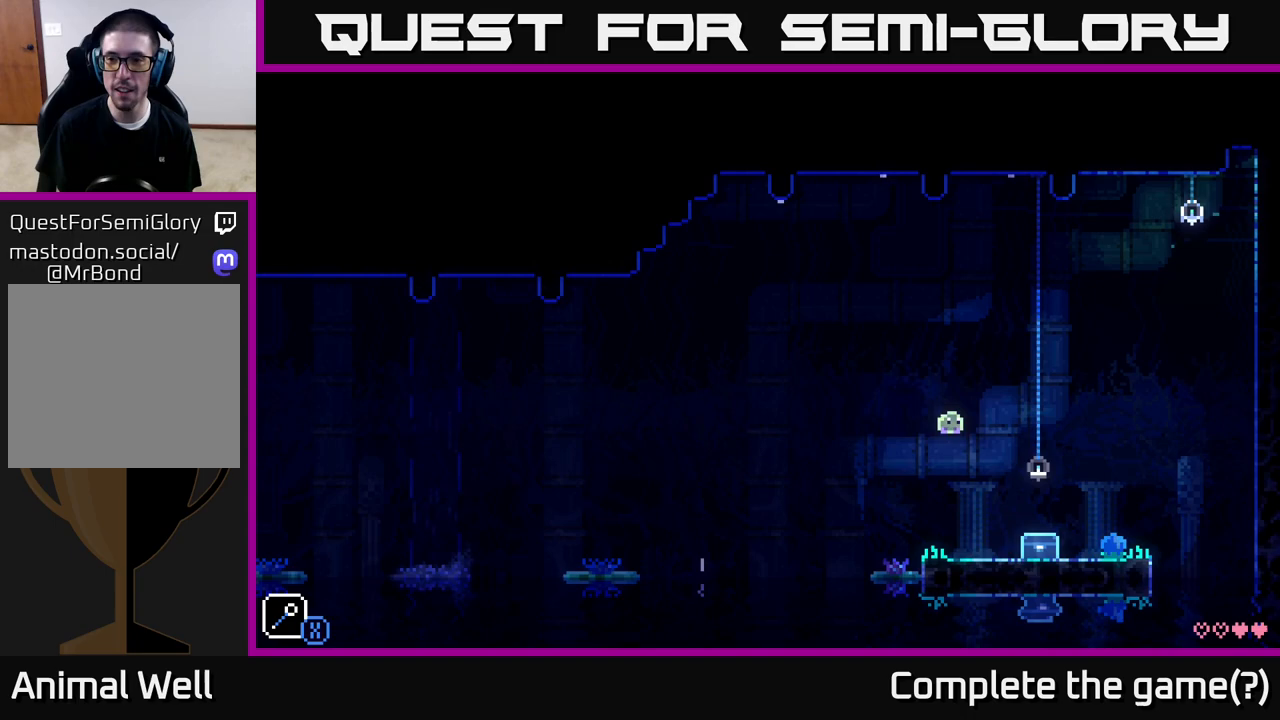
{"buttons": [], "left_stick": "center", "right_stick": "center", "events": [[333, "left_stick", "center"], [367, "B", "down"], [483, "B", "up"]]}